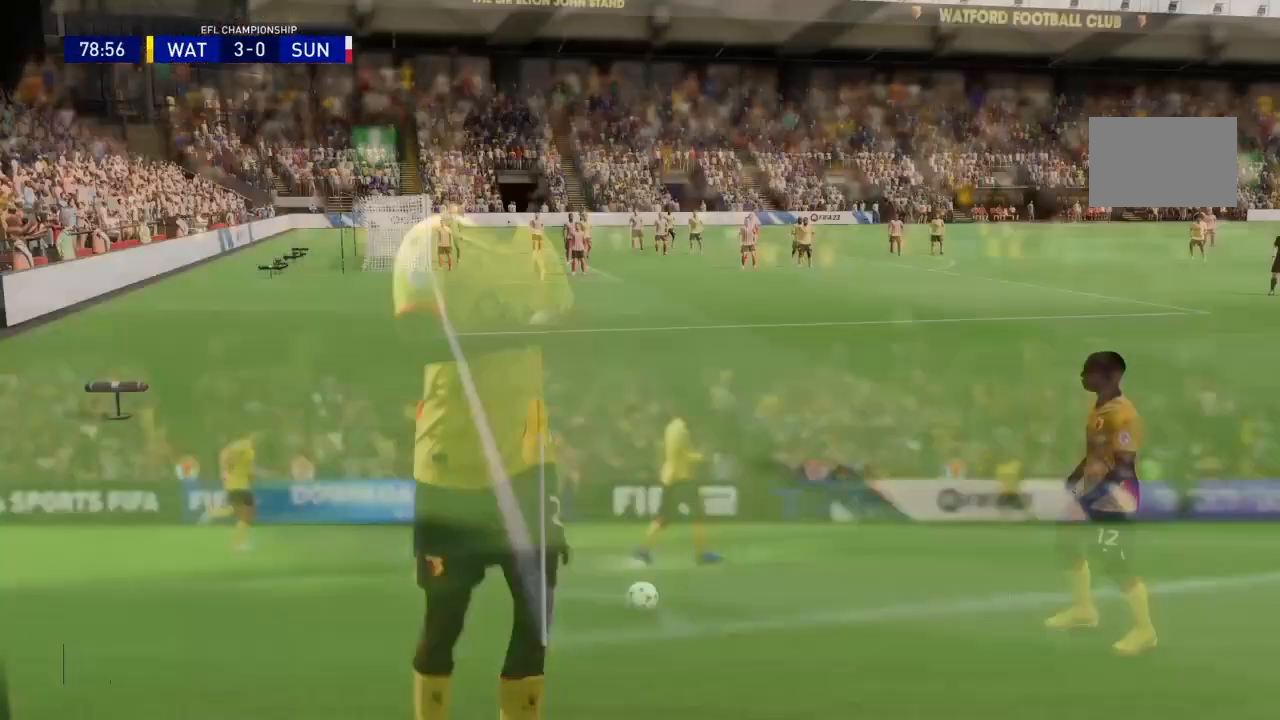
Gameplay with a controller (PlayStation layout); each line is a JSON object with the inputs held at the frame after it. "events" lists button and stick changes between this image and that frame as [ms after this image, input, new state], when the widget could be followed in between. Not read: L3 R3.
{"buttons": [], "left_stick": "center", "right_stick": "center", "events": []}
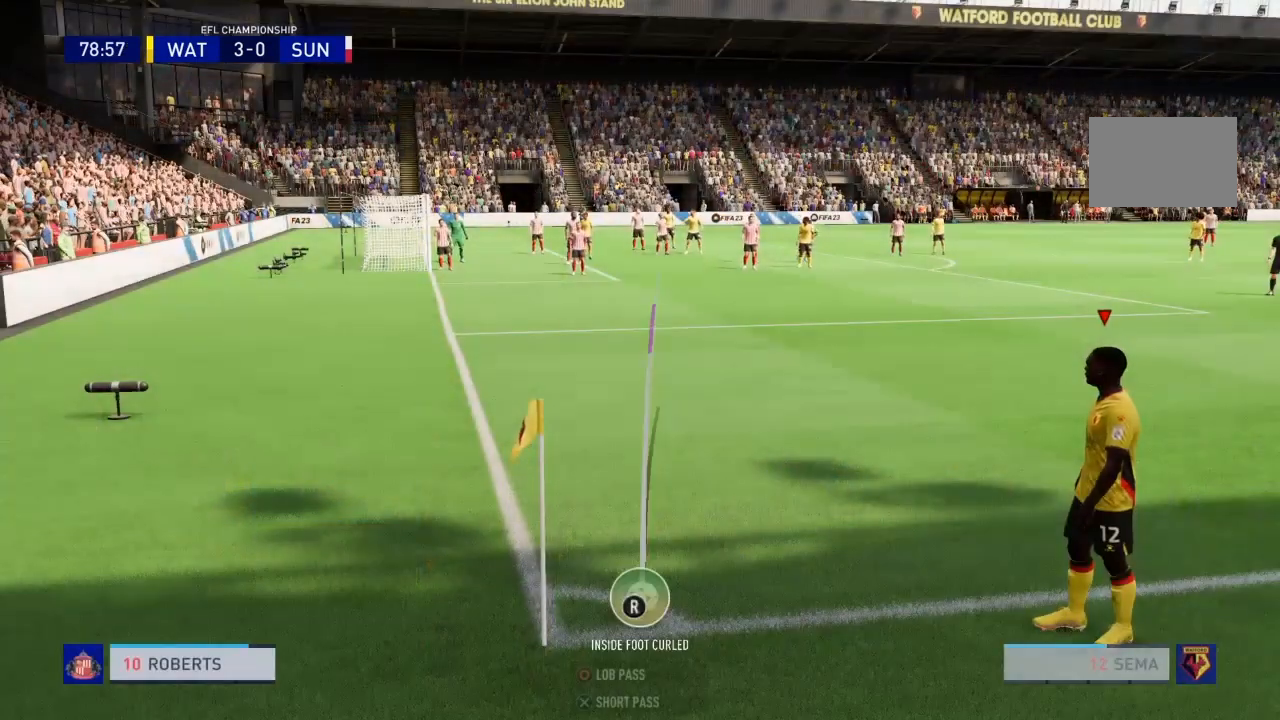
{"buttons": [], "left_stick": "center", "right_stick": "right", "events": [[501, "right_stick", "right"]]}
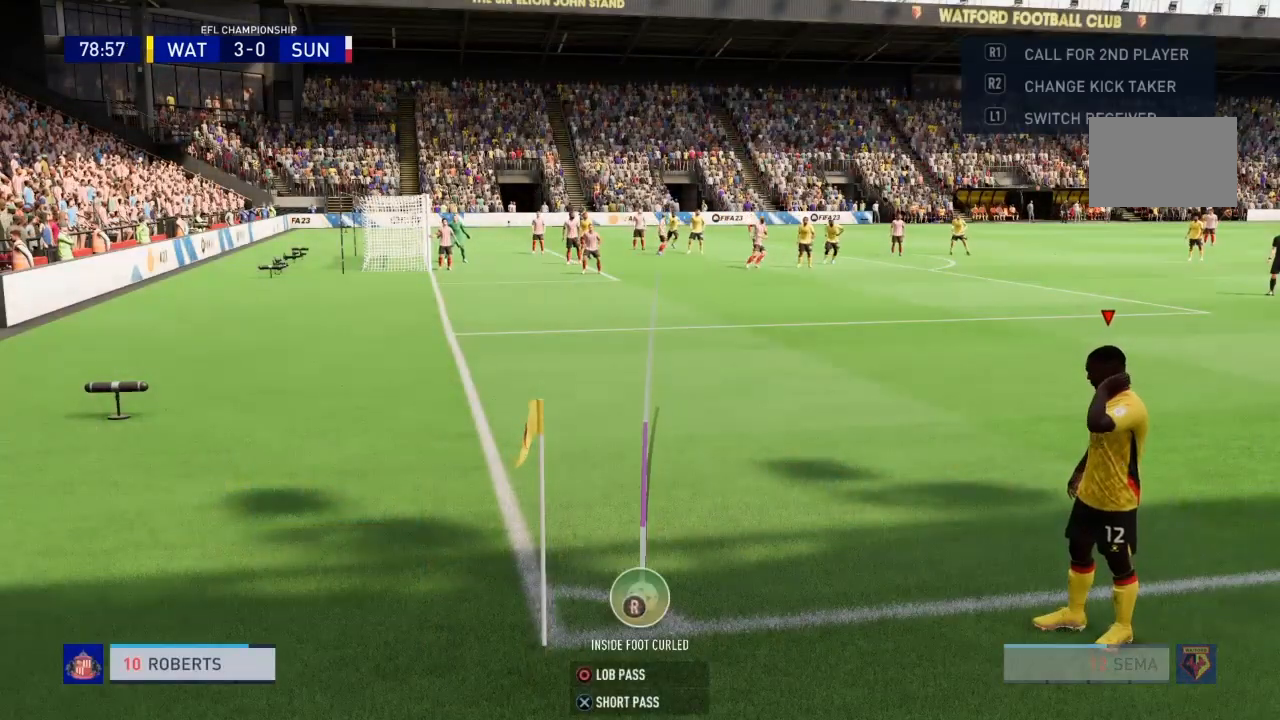
{"buttons": [], "left_stick": "center", "right_stick": "center", "events": [[300, "right_stick", "center"]]}
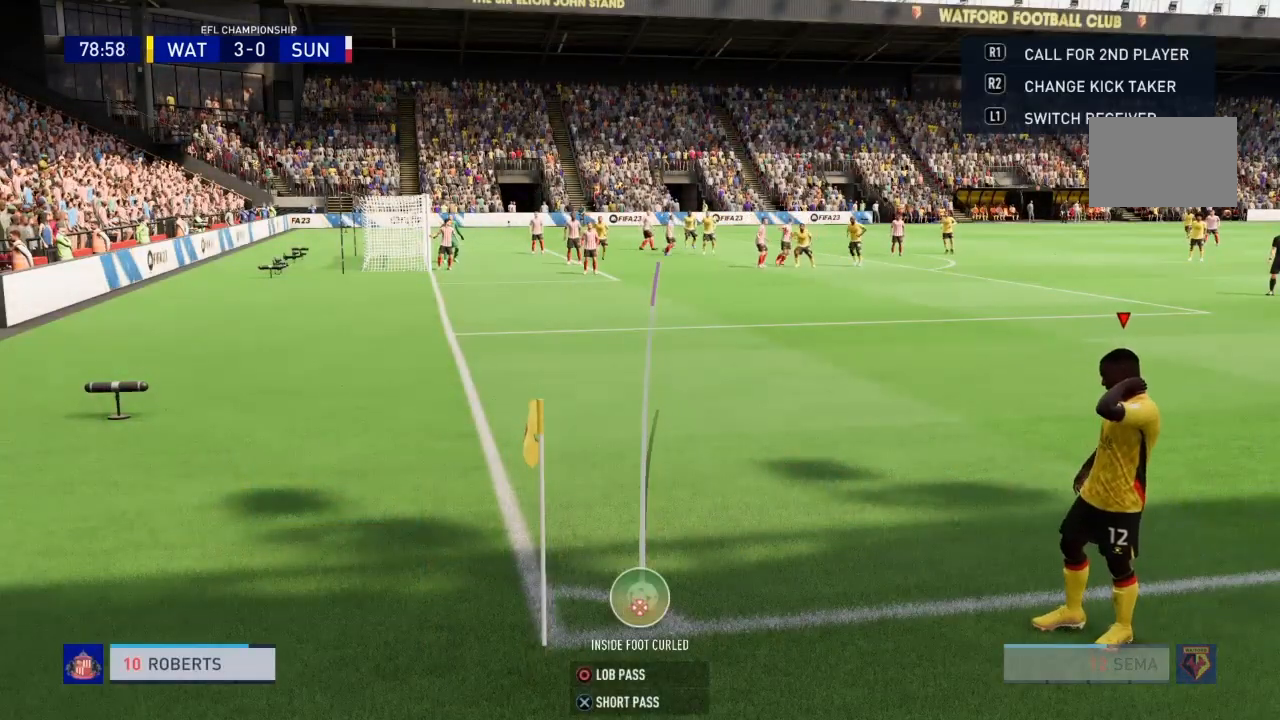
{"buttons": [], "left_stick": "left", "right_stick": "center", "events": [[467, "left_stick", "left"]]}
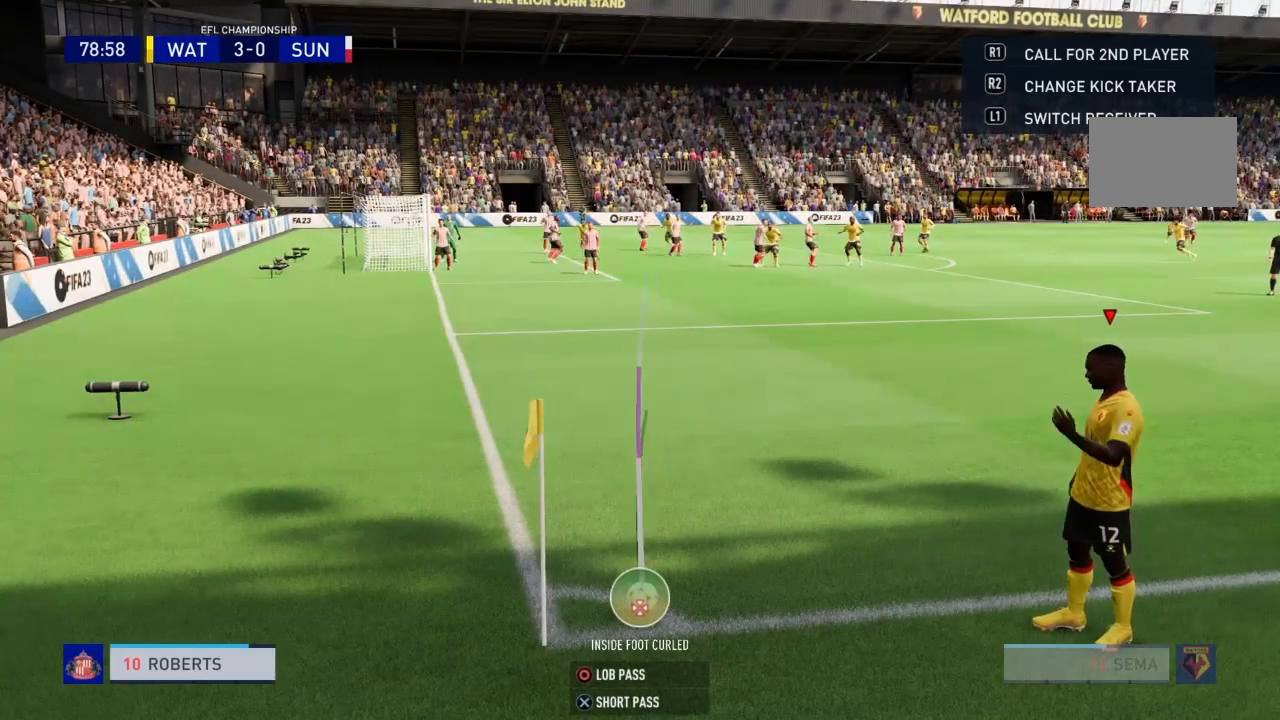
{"buttons": ["CIRCLE"], "left_stick": "center", "right_stick": "center", "events": [[134, "left_stick", "center"], [434, "CIRCLE", "down"]]}
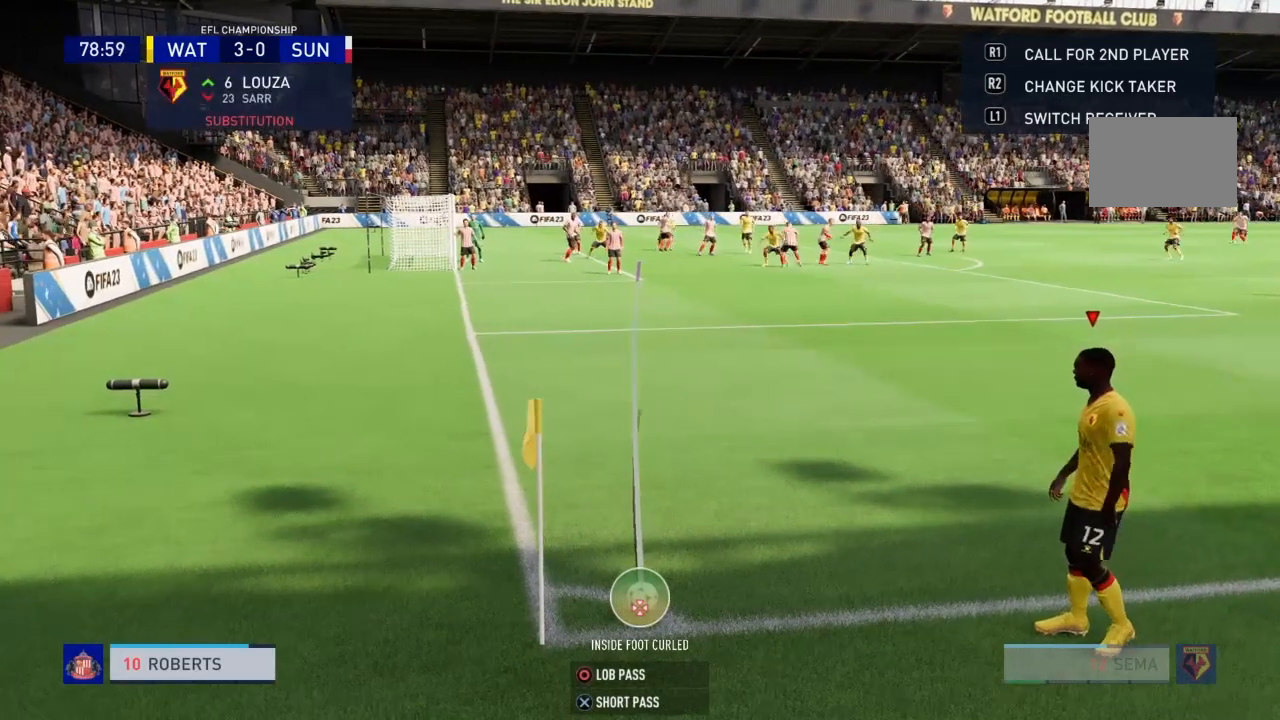
{"buttons": [], "left_stick": "center", "right_stick": "center", "events": [[167, "CIRCLE", "up"]]}
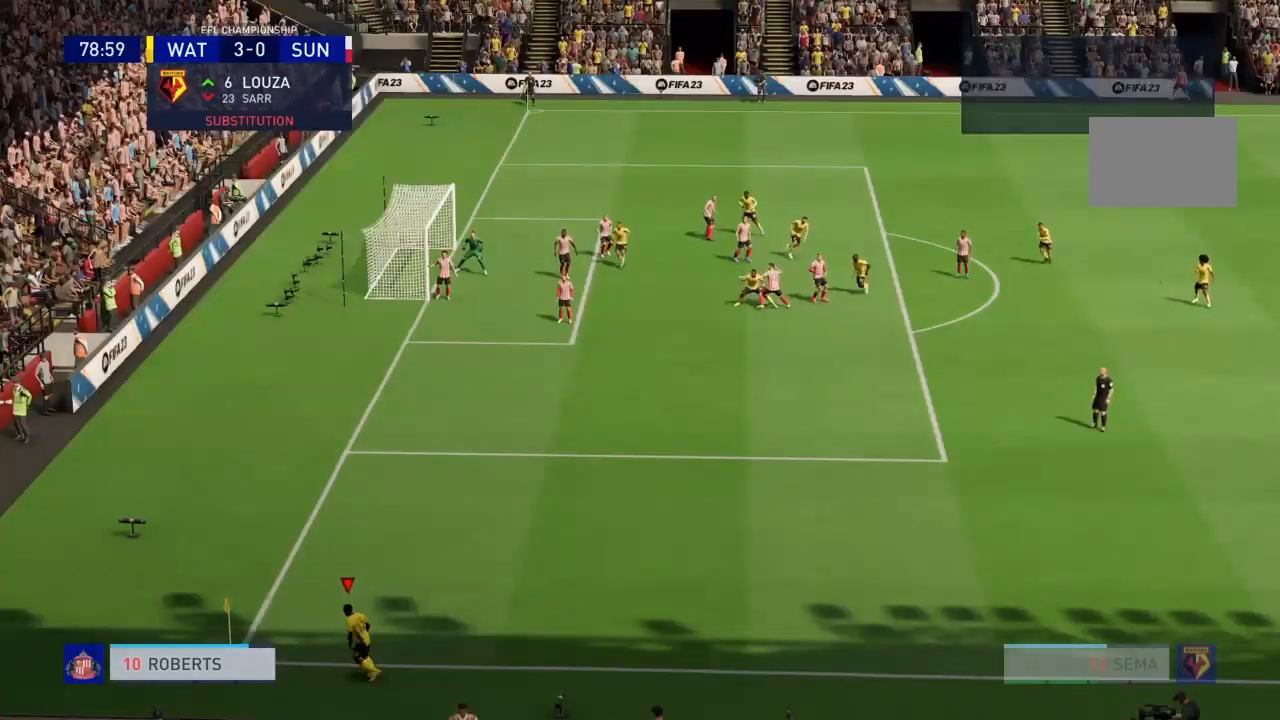
{"buttons": [], "left_stick": "center", "right_stick": "center", "events": []}
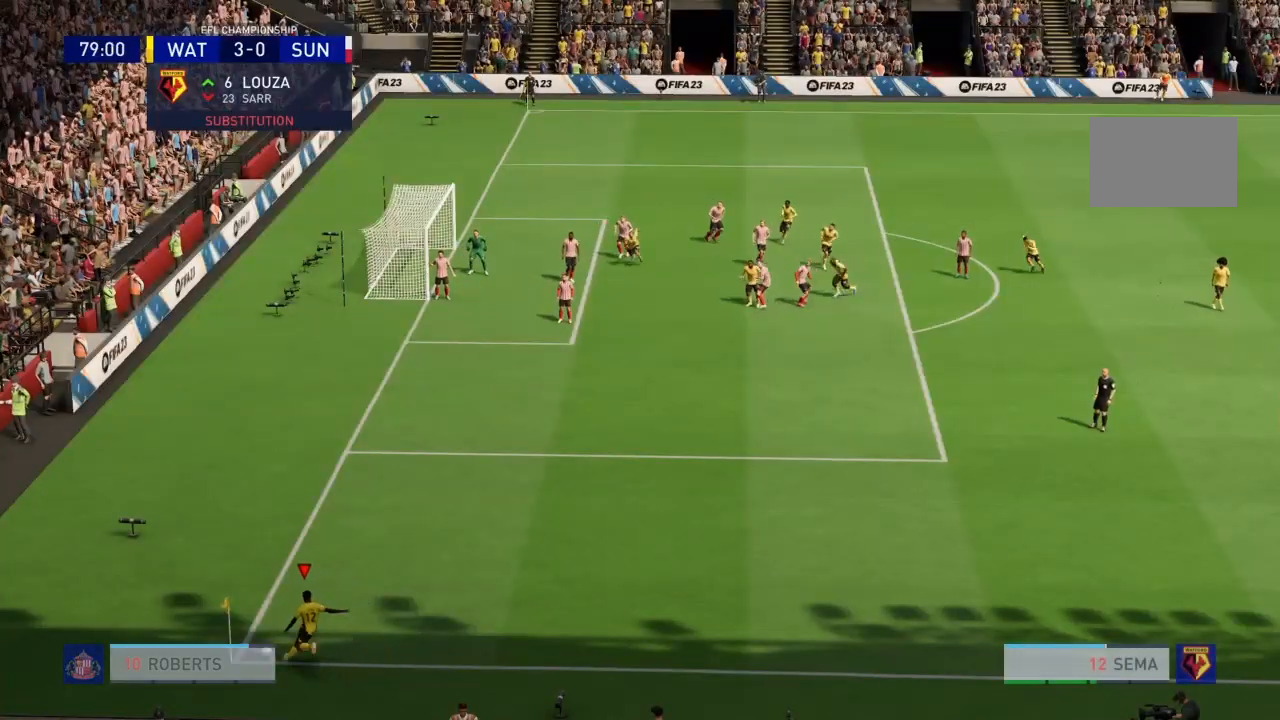
{"buttons": [], "left_stick": "center", "right_stick": "center", "events": []}
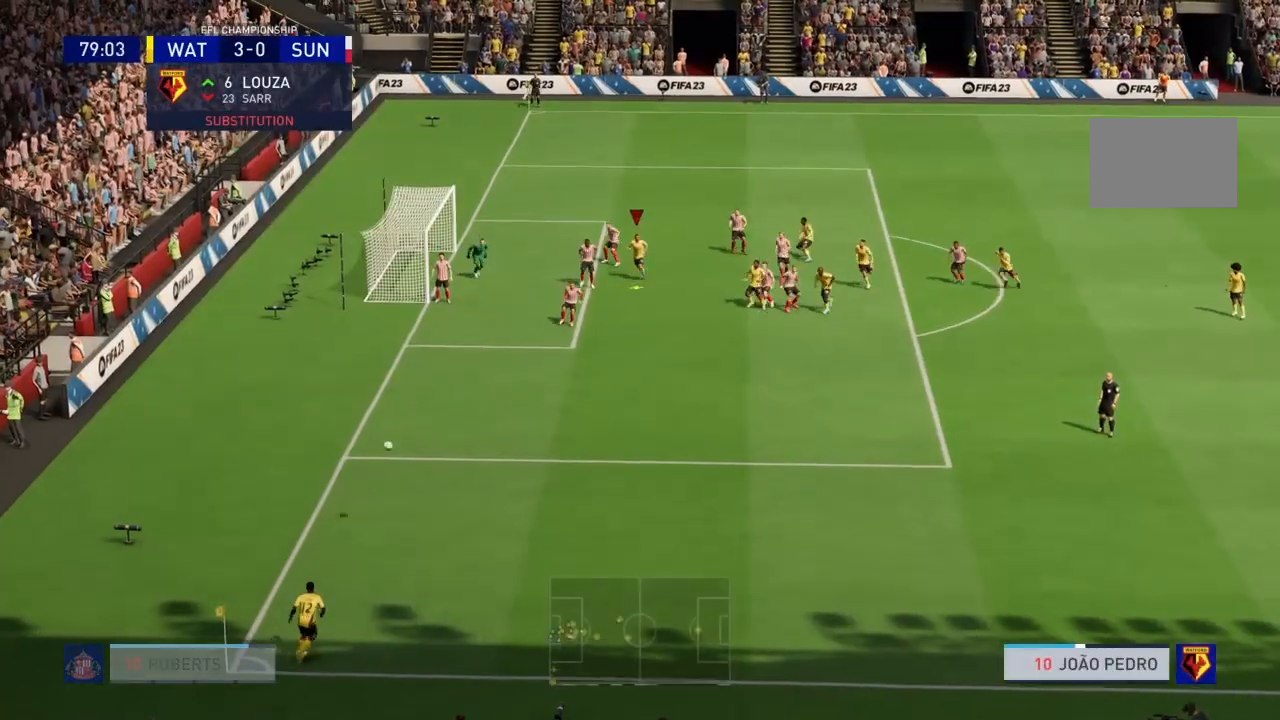
{"buttons": ["SQUARE"], "left_stick": "up-left", "right_stick": "center", "events": [[400, "left_stick", "left"], [467, "SQUARE", "down"], [500, "left_stick", "up-left"]]}
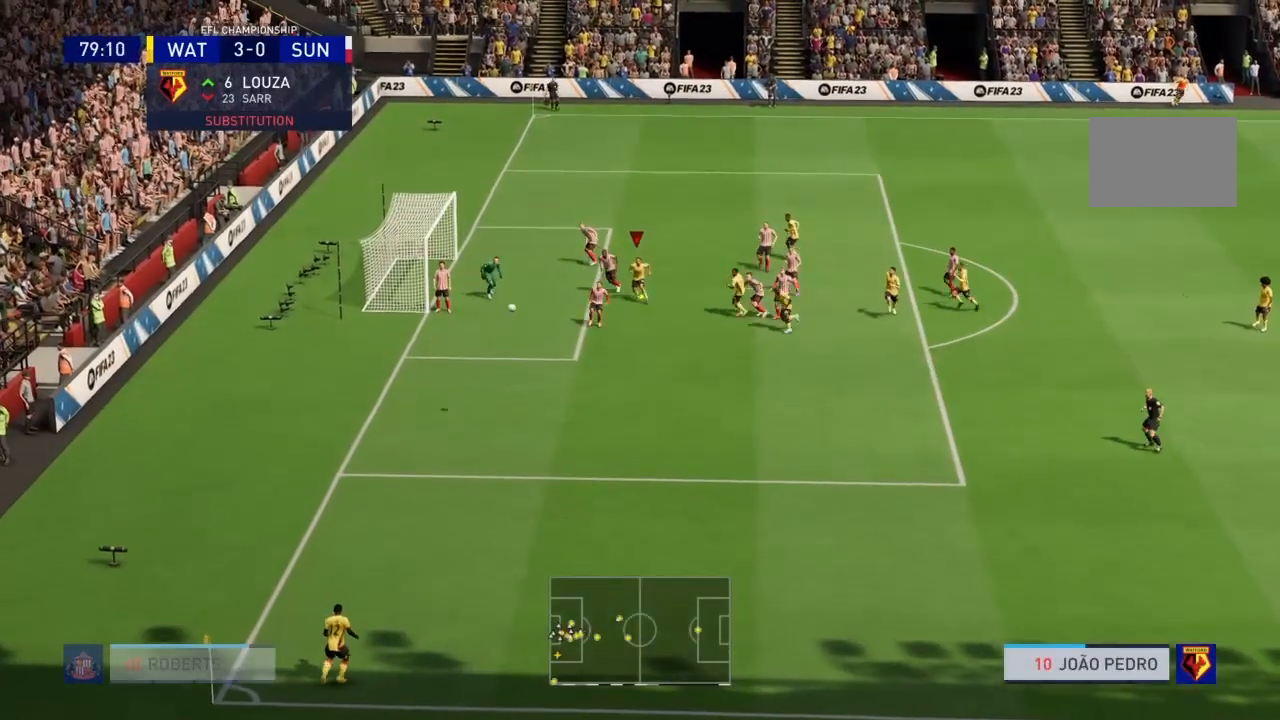
{"buttons": [], "left_stick": "up-left", "right_stick": "center", "events": [[200, "SQUARE", "up"]]}
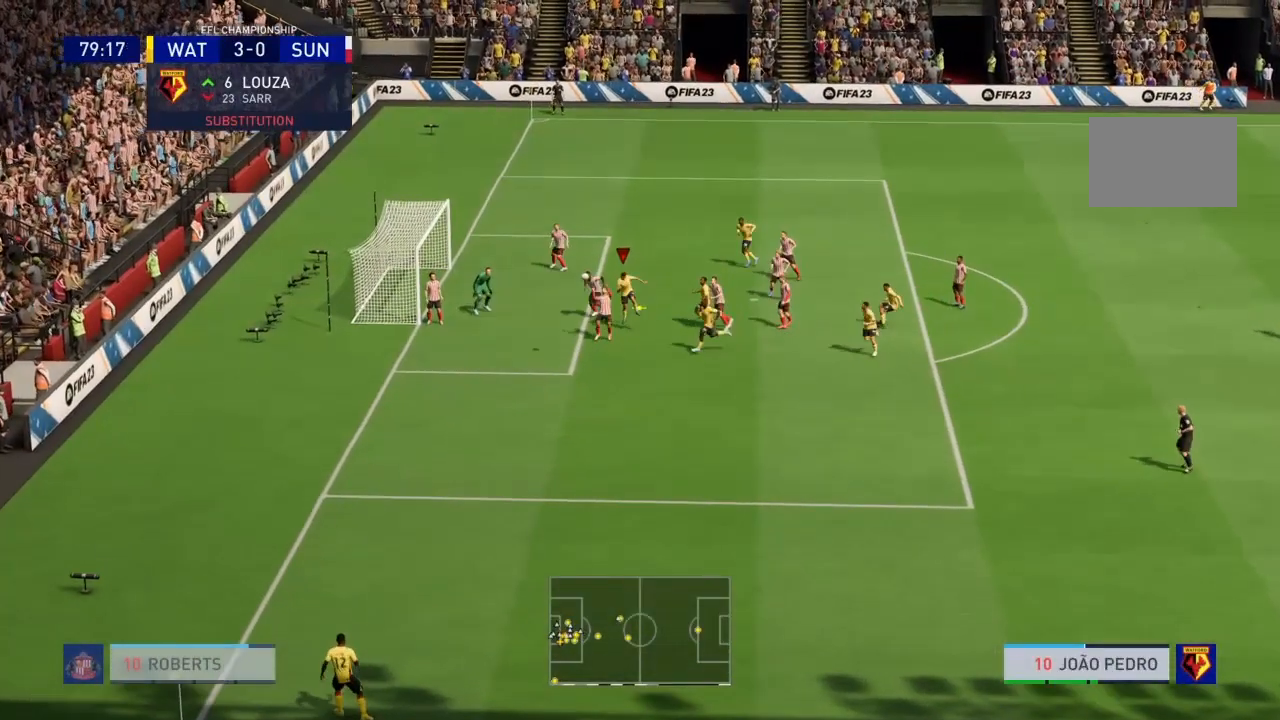
{"buttons": [], "left_stick": "up-left", "right_stick": "center", "events": []}
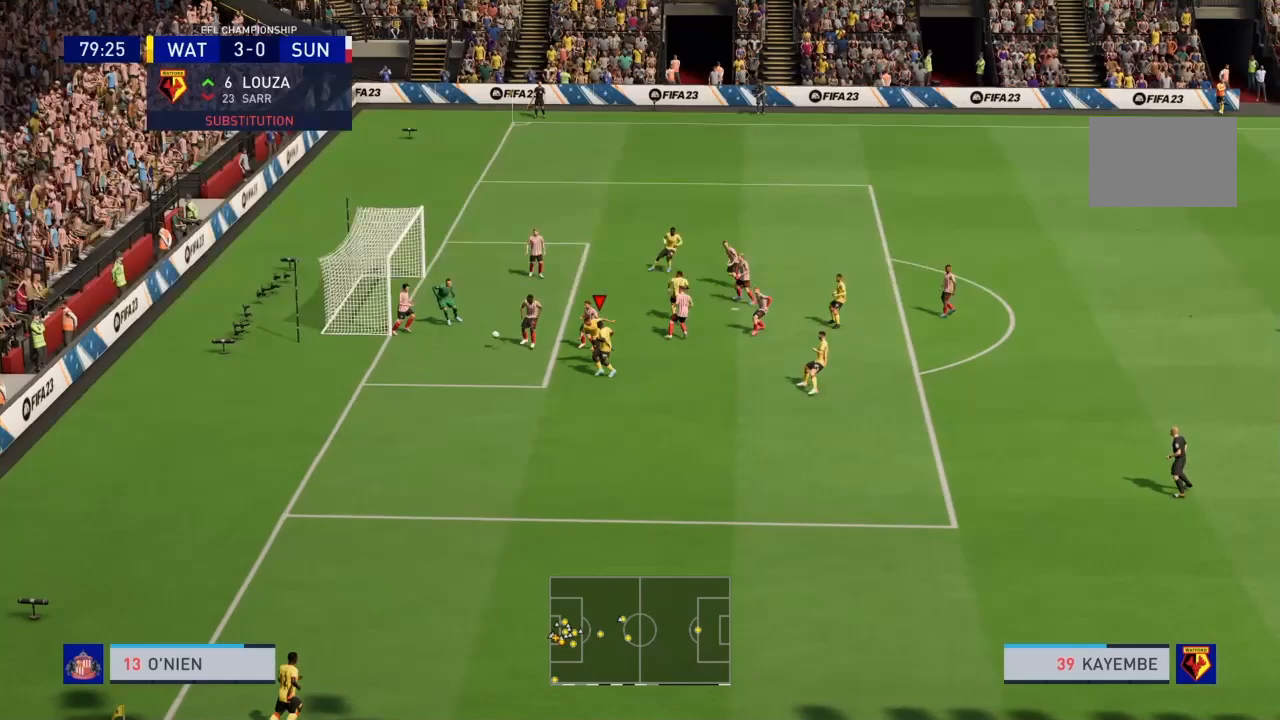
{"buttons": [], "left_stick": "center", "right_stick": "center", "events": [[33, "left_stick", "center"]]}
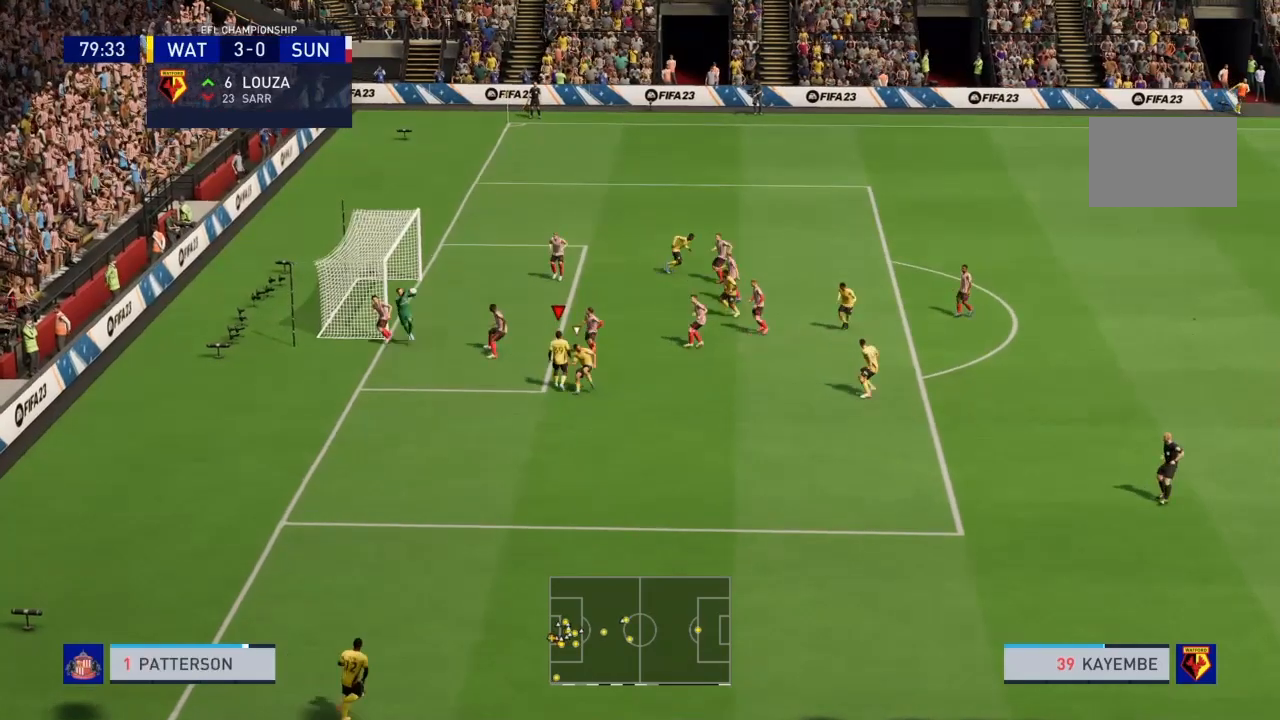
{"buttons": [], "left_stick": "center", "right_stick": "center", "events": []}
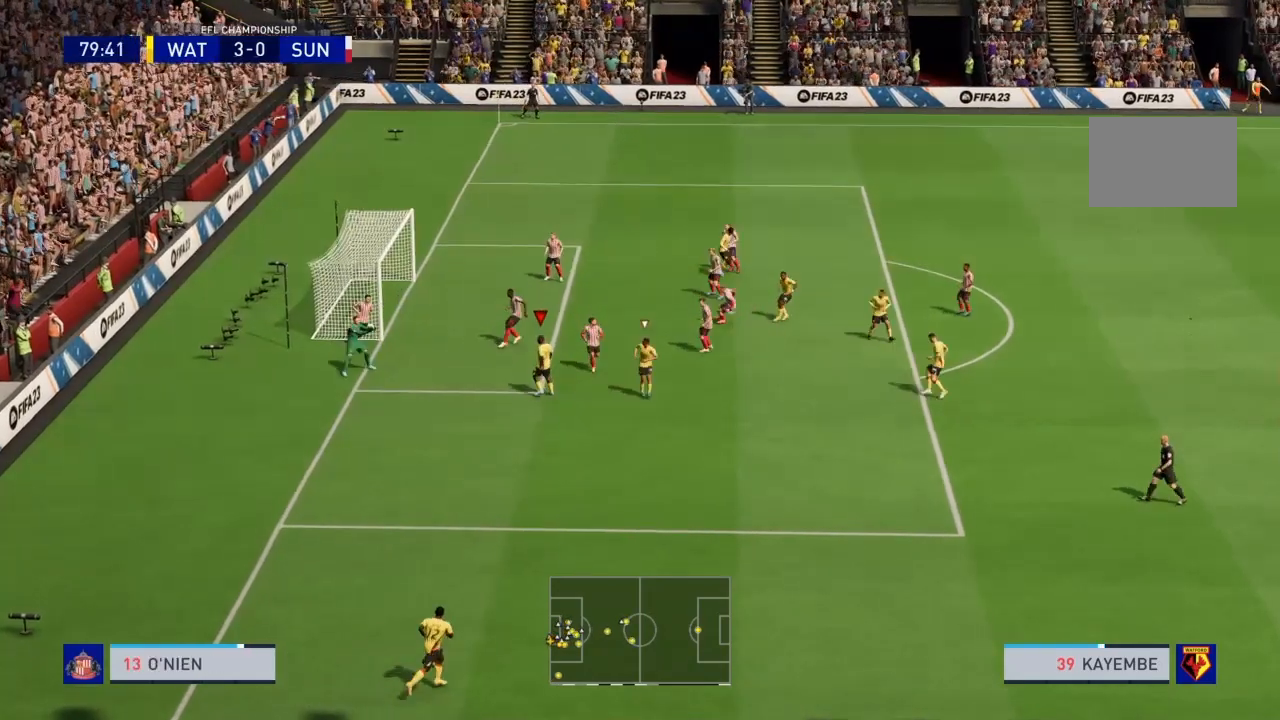
{"buttons": [], "left_stick": "center", "right_stick": "center", "events": []}
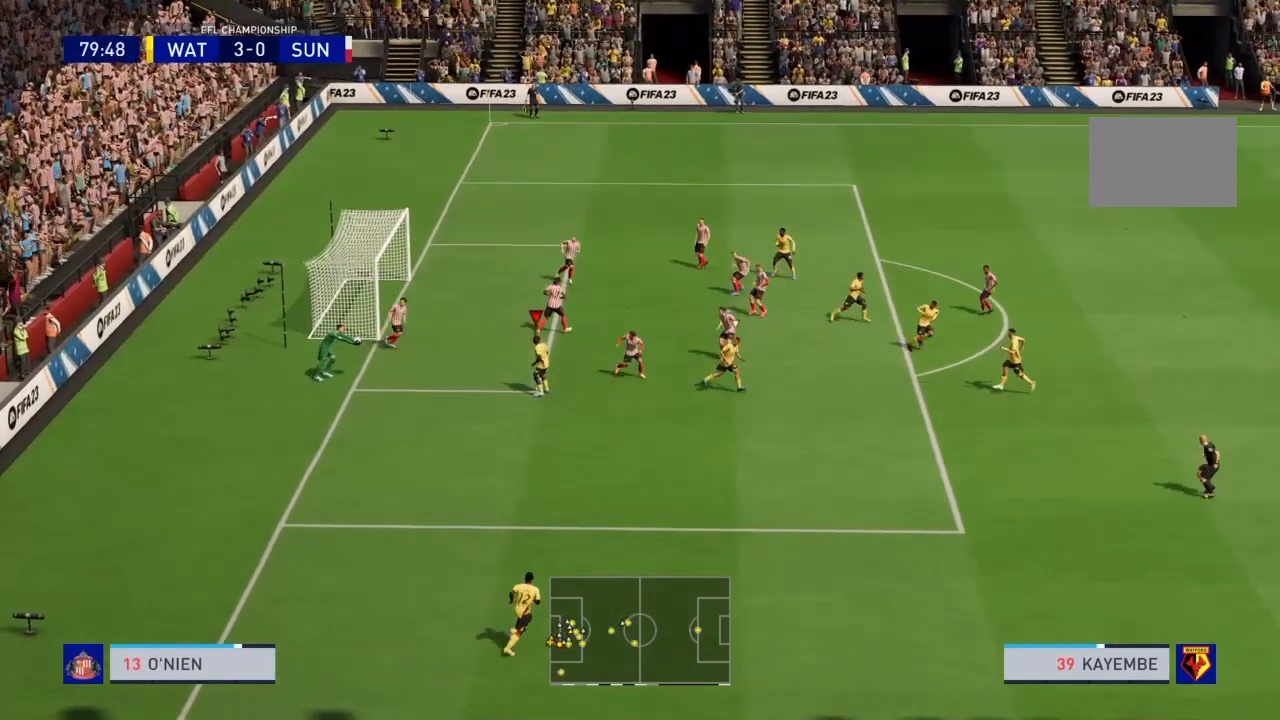
{"buttons": [], "left_stick": "center", "right_stick": "center", "events": []}
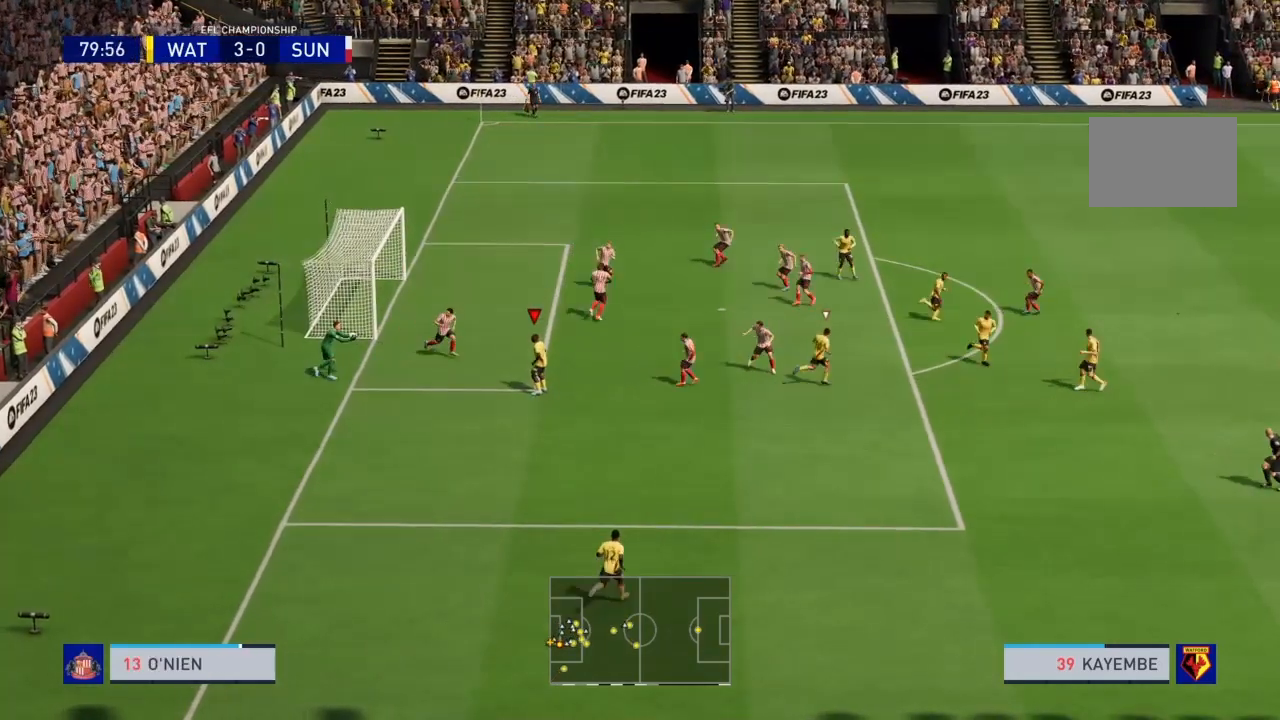
{"buttons": ["R2"], "left_stick": "right", "right_stick": "center", "events": [[167, "left_stick", "right"], [234, "R2", "down"]]}
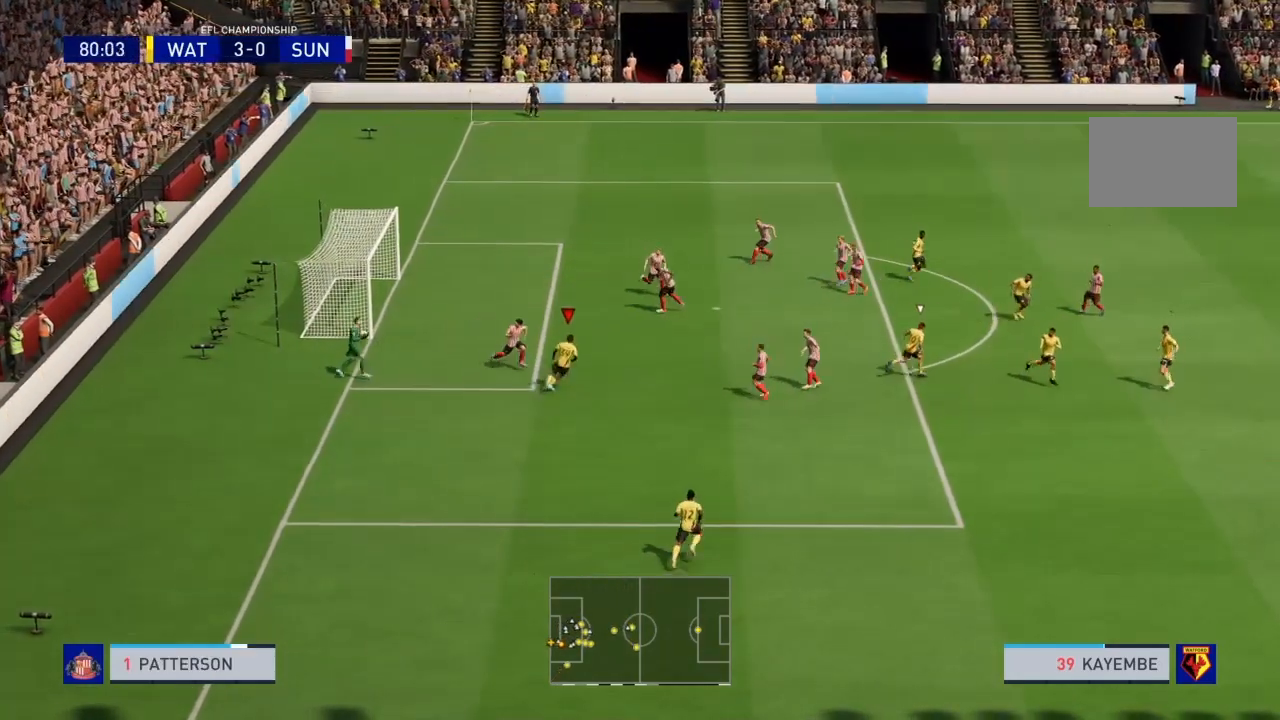
{"buttons": ["R2"], "left_stick": "right", "right_stick": "center", "events": []}
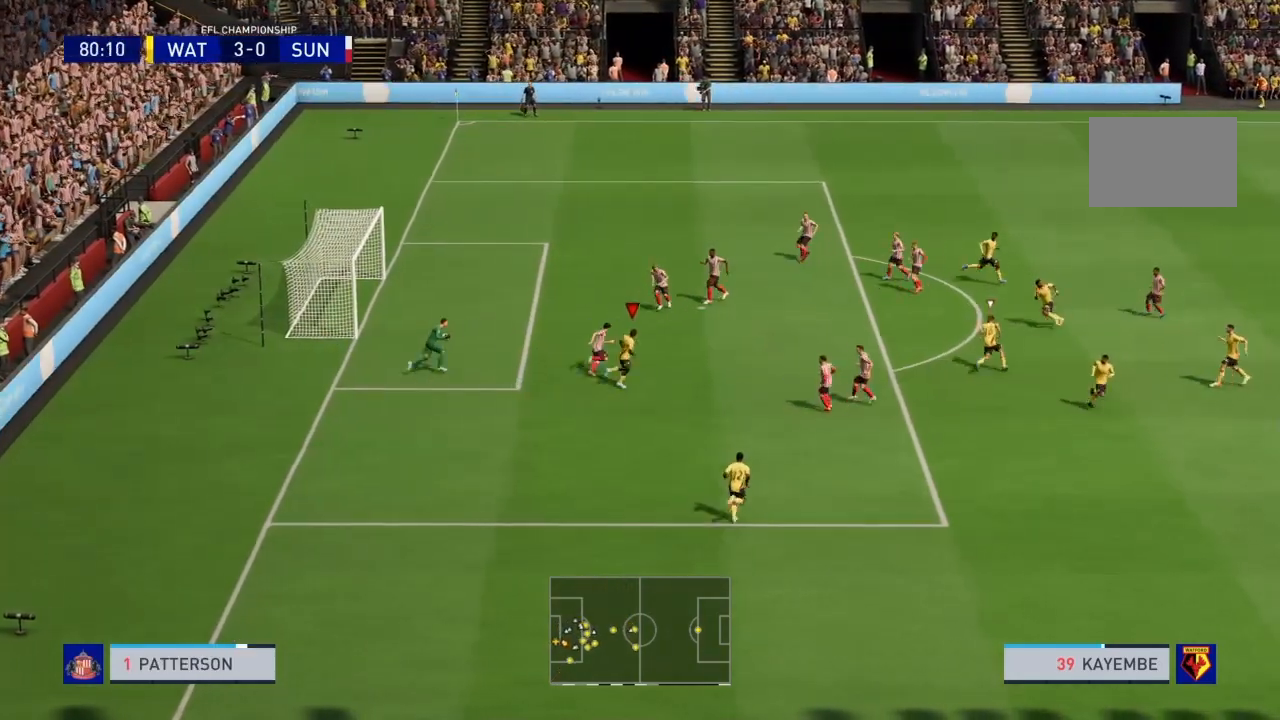
{"buttons": ["R2"], "left_stick": "right", "right_stick": "center", "events": []}
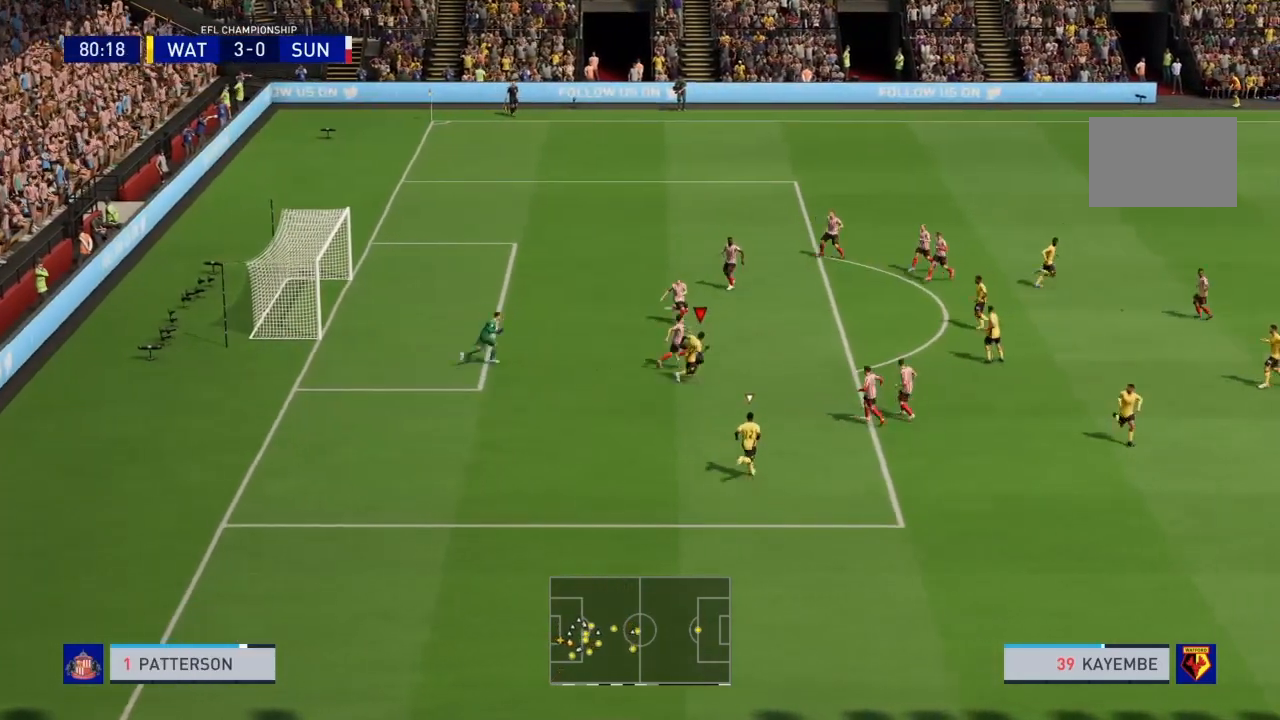
{"buttons": ["R2"], "left_stick": "right", "right_stick": "center", "events": []}
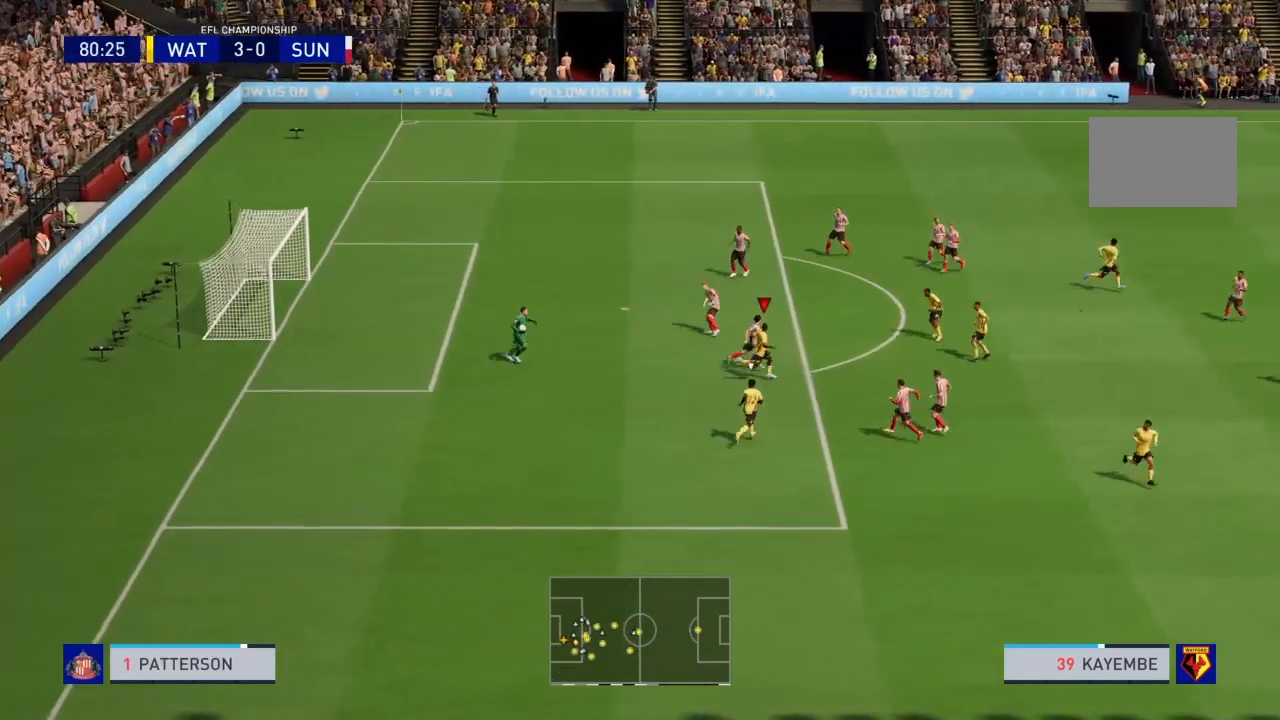
{"buttons": ["R2"], "left_stick": "right", "right_stick": "center", "events": []}
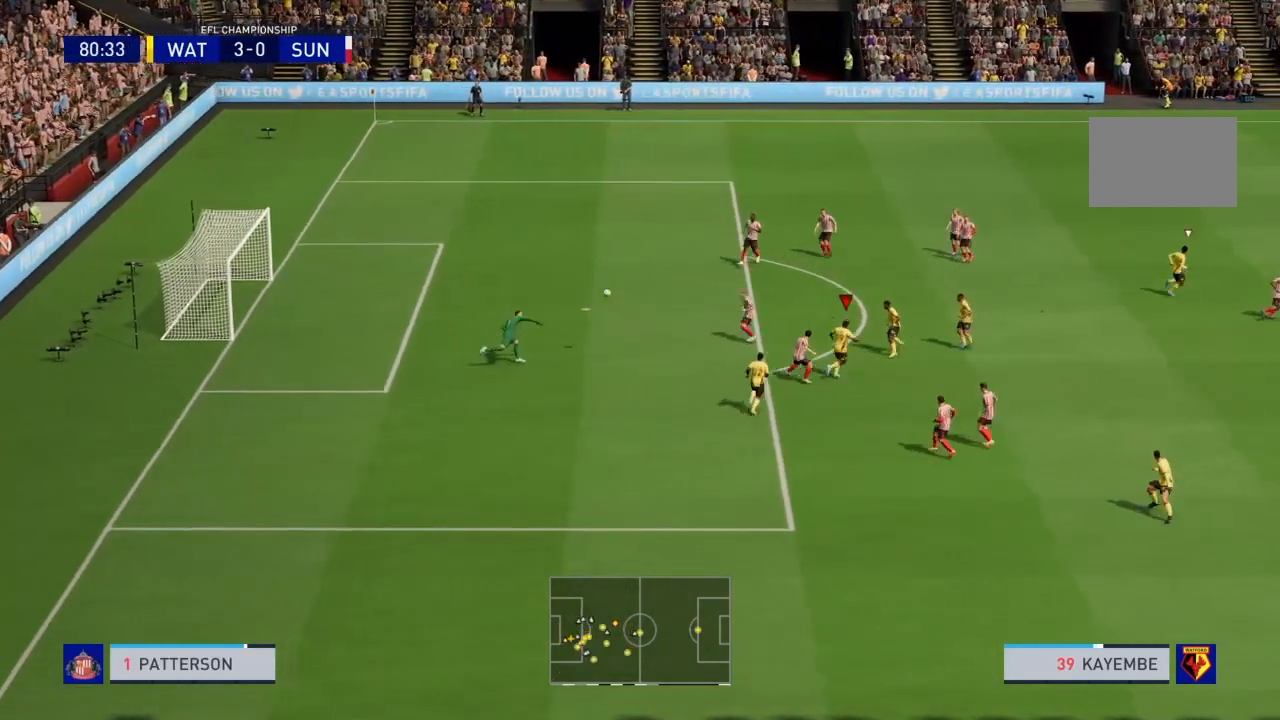
{"buttons": [], "left_stick": "center", "right_stick": "center", "events": [[233, "left_stick", "up-right"], [333, "R2", "up"], [367, "left_stick", "center"]]}
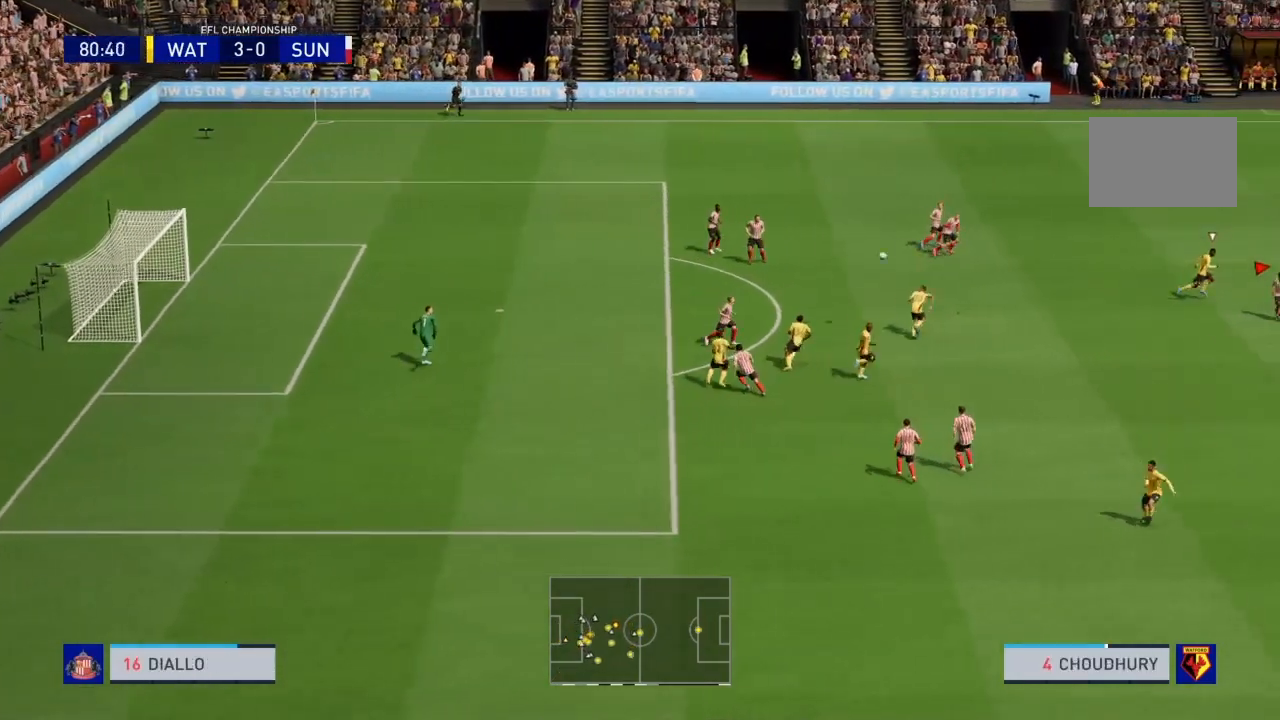
{"buttons": ["CROSS"], "left_stick": "left", "right_stick": "center", "events": [[33, "left_stick", "left"], [434, "CROSS", "down"]]}
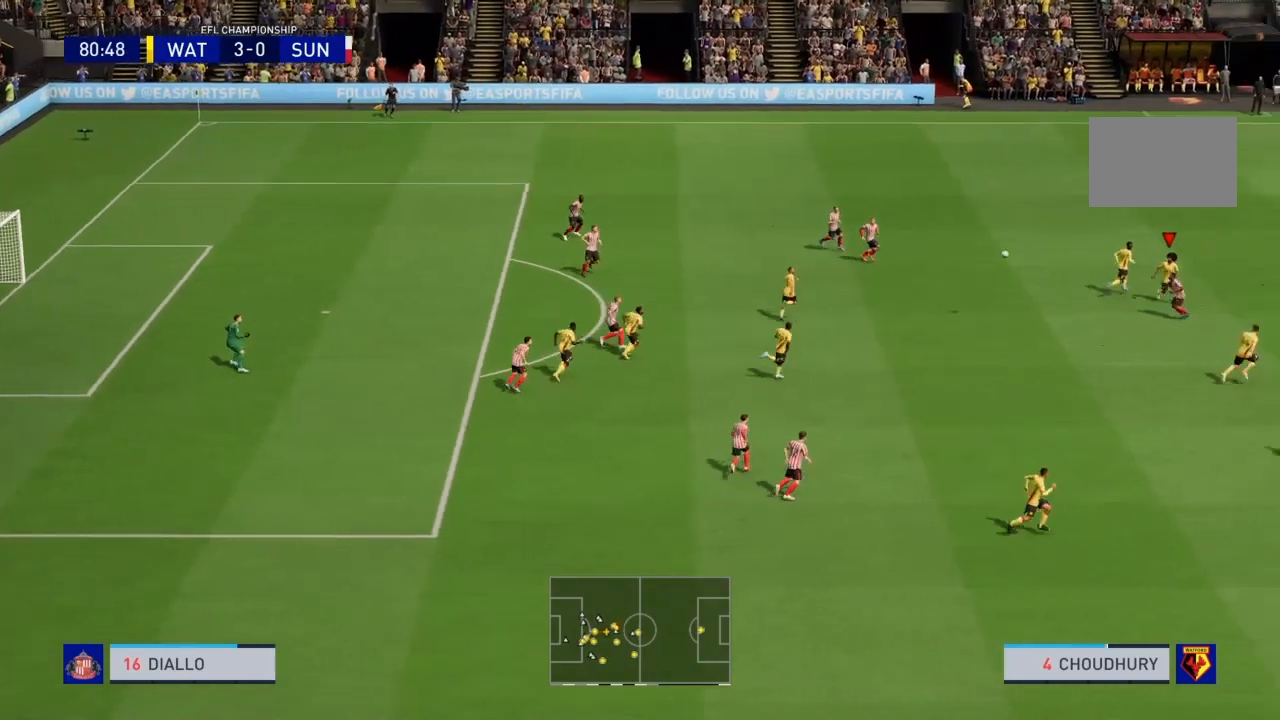
{"buttons": [], "left_stick": "left", "right_stick": "center", "events": [[66, "CROSS", "up"]]}
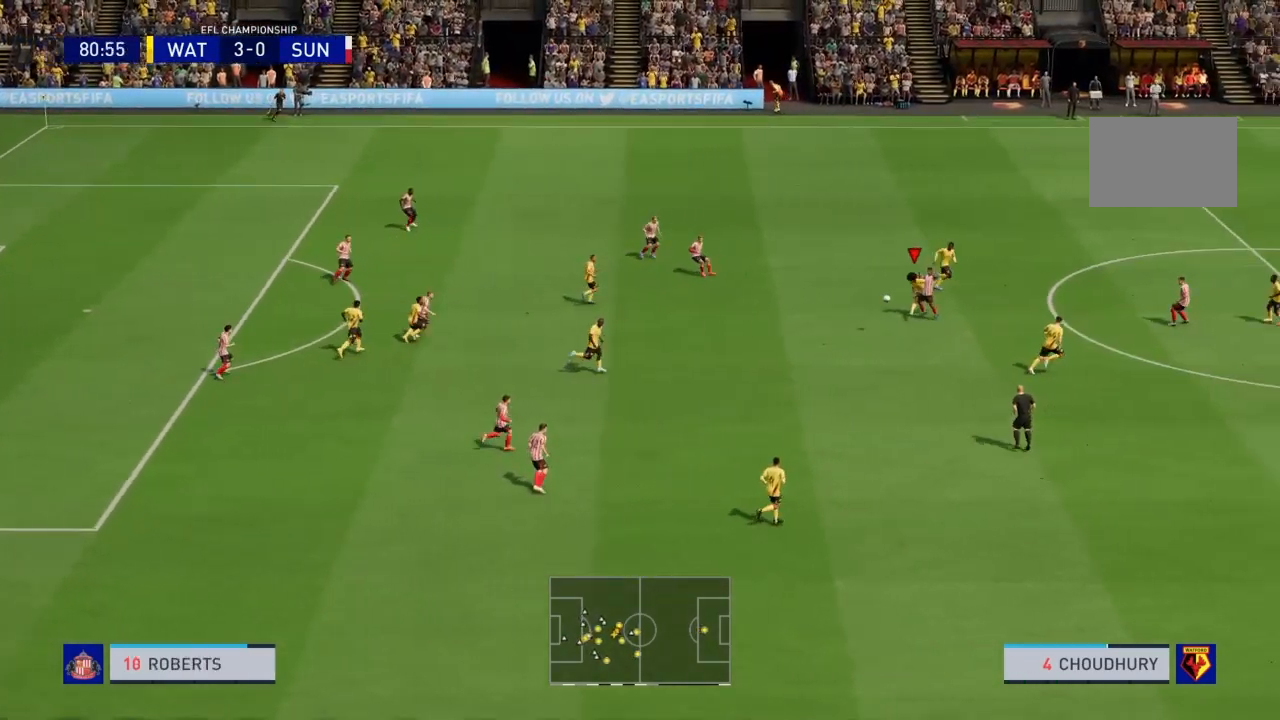
{"buttons": [], "left_stick": "center", "right_stick": "center", "events": [[334, "left_stick", "center"]]}
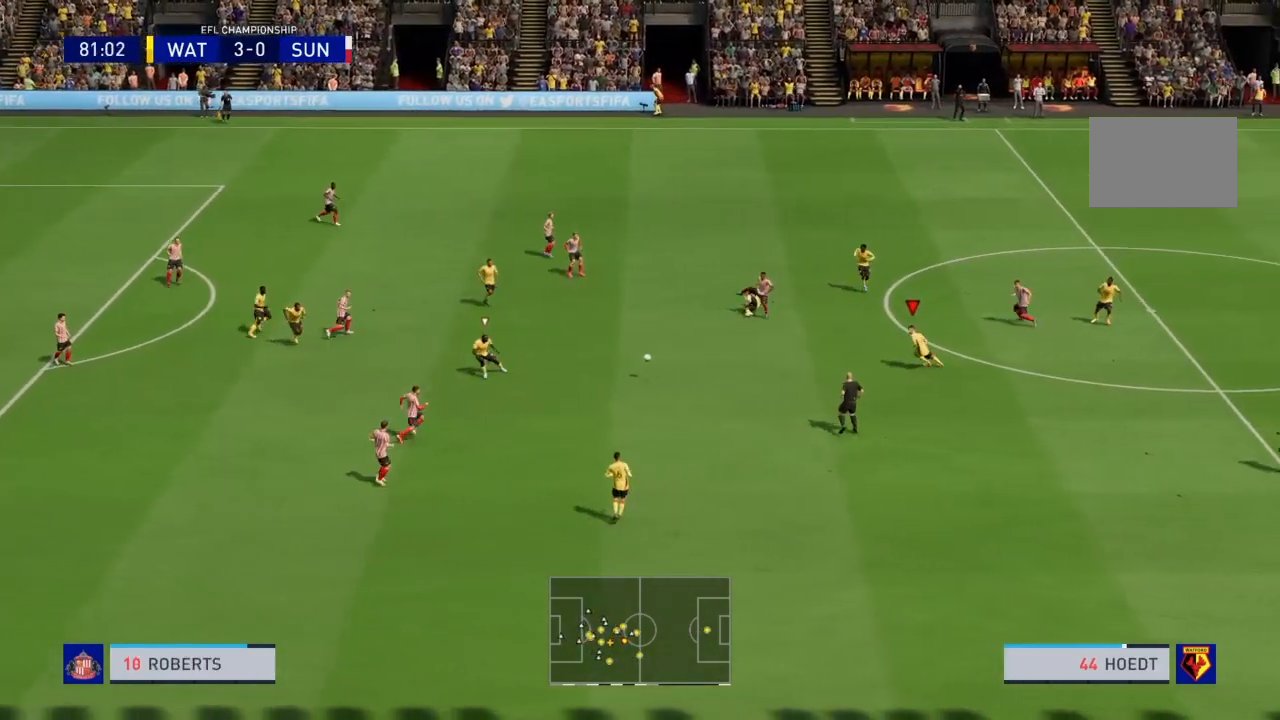
{"buttons": ["R2"], "left_stick": "down-right", "right_stick": "center", "events": [[234, "L1", "down"], [301, "left_stick", "down-right"], [401, "L1", "up"], [501, "R2", "down"]]}
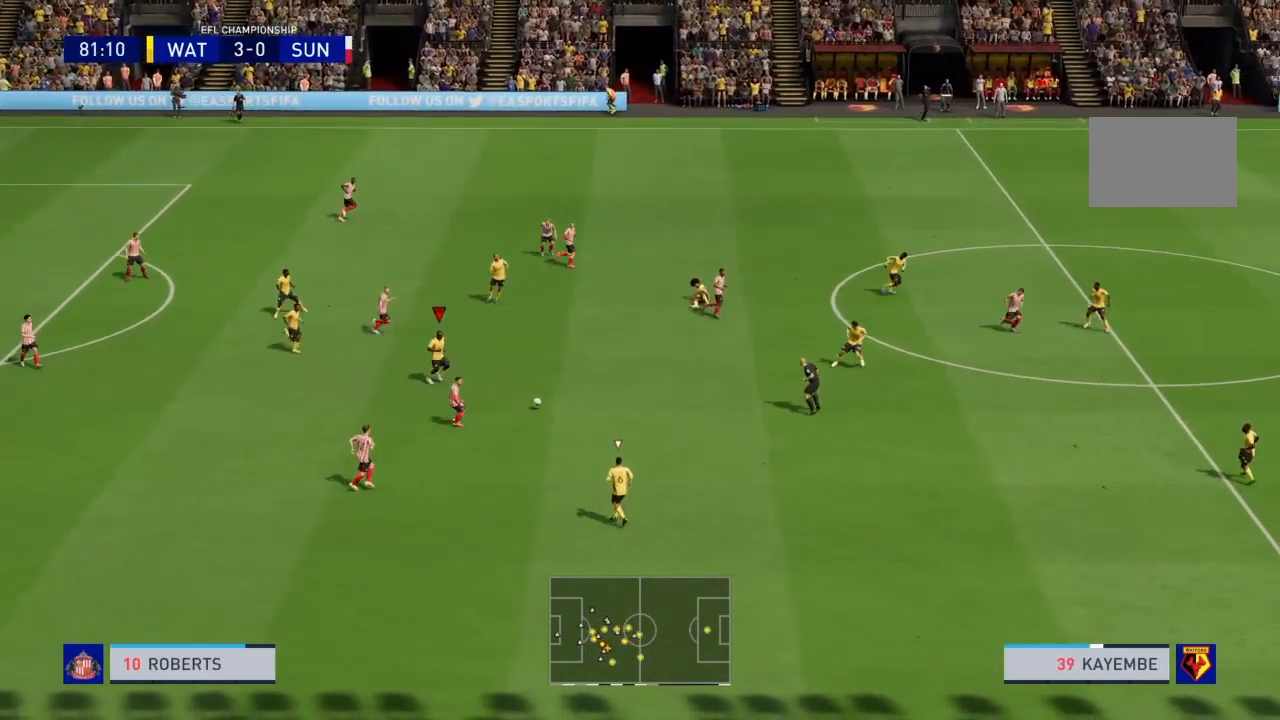
{"buttons": ["R2"], "left_stick": "down-right", "right_stick": "center", "events": []}
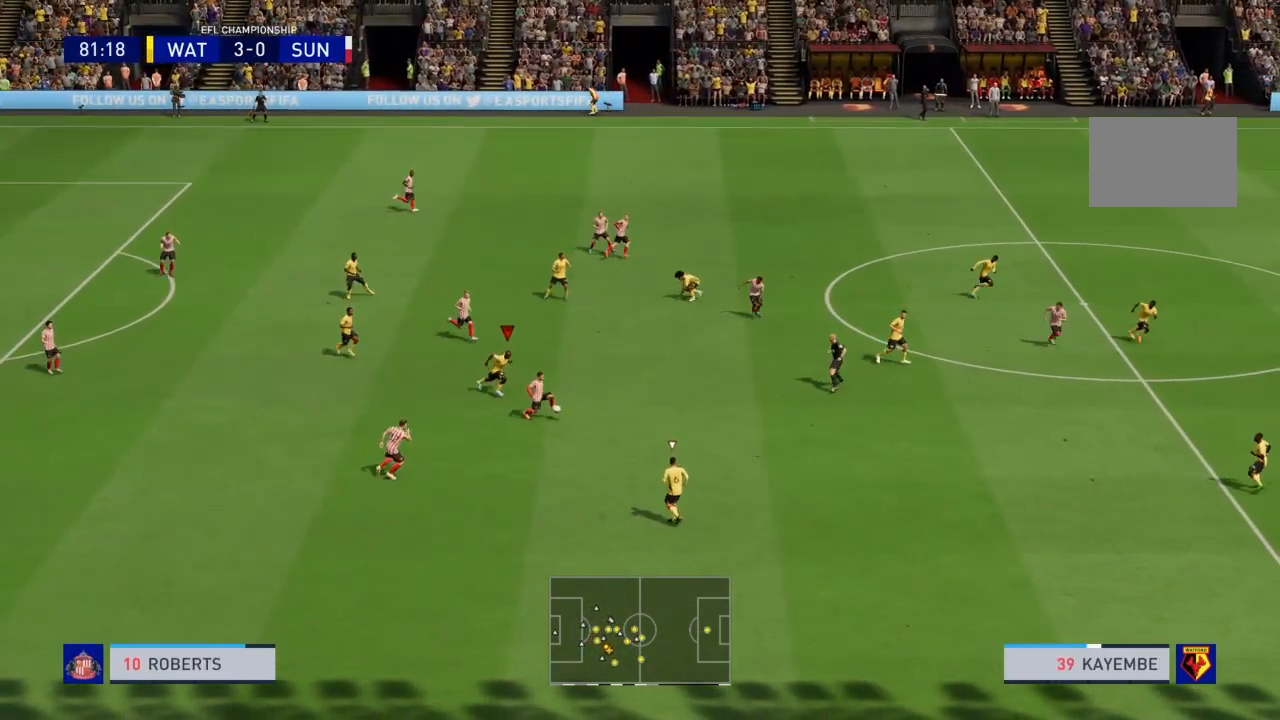
{"buttons": ["R2"], "left_stick": "down-right", "right_stick": "center", "events": [[233, "left_stick", "right"], [500, "left_stick", "down-right"]]}
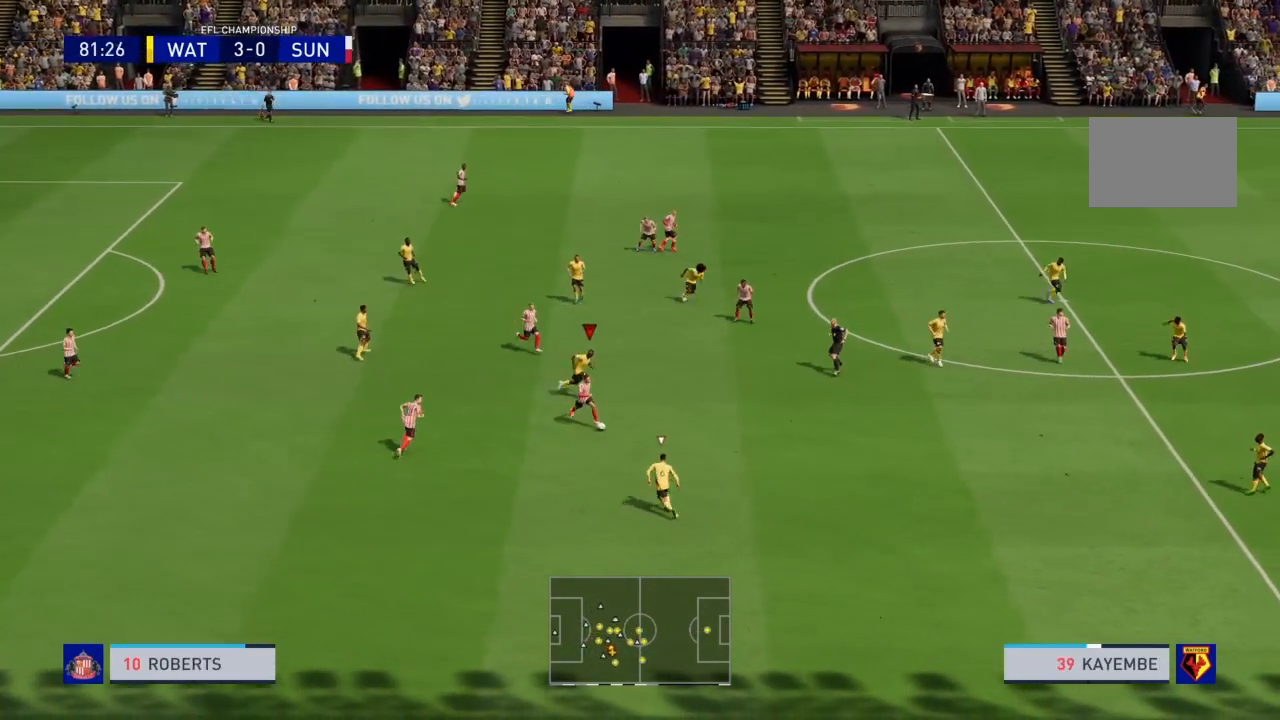
{"buttons": ["R2"], "left_stick": "down-right", "right_stick": "center", "events": []}